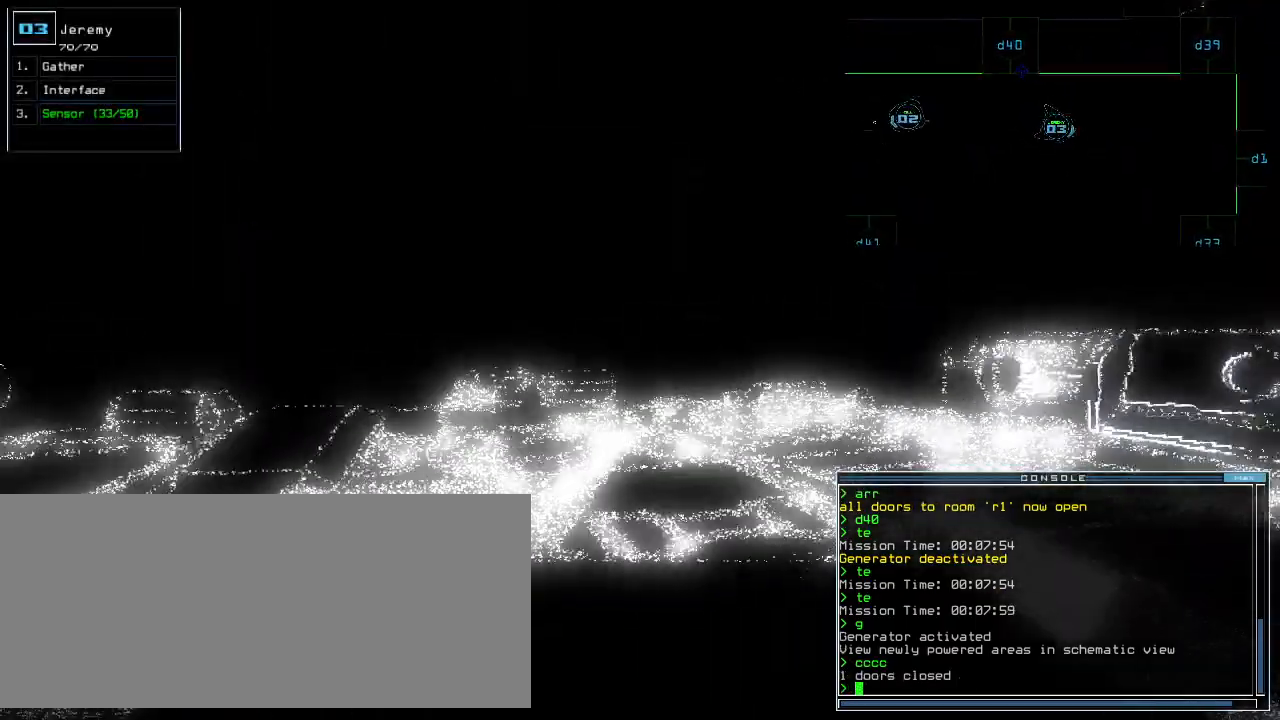
Gameplay with keyboard; each line is a JSON object with the keys held at the frame after it. "events" lists presses ("down") and releases ("up") of ".", "0", "1", "2", "3", "4", "5", "6", "7", "8", "9", "a", "b", "backspace", "c", "caps_lock", "comma", "ctrl_l", "ctrl_r", "d", "down", "e", "equals", "escape", "f", "f8", "g", "h", "i", "j", "k", "l", "left", "m", "minus", "n", "o", "p", "q", "quote", "r", "return", "right", "s", "semicolon", "shift_l", "shift_r", "space", "t", "tab", "tilde", "u", "up", "v", "w", "x", "y" and "z" between this image and that frame as [ms after this image, input, new state], when the widget could be followed in between. No other keys are recorded. Mouse input is not recorded. Not read: other_keys.
{"keys": ["up"], "events": [[240, "left", "down"], [360, "left", "up"]]}
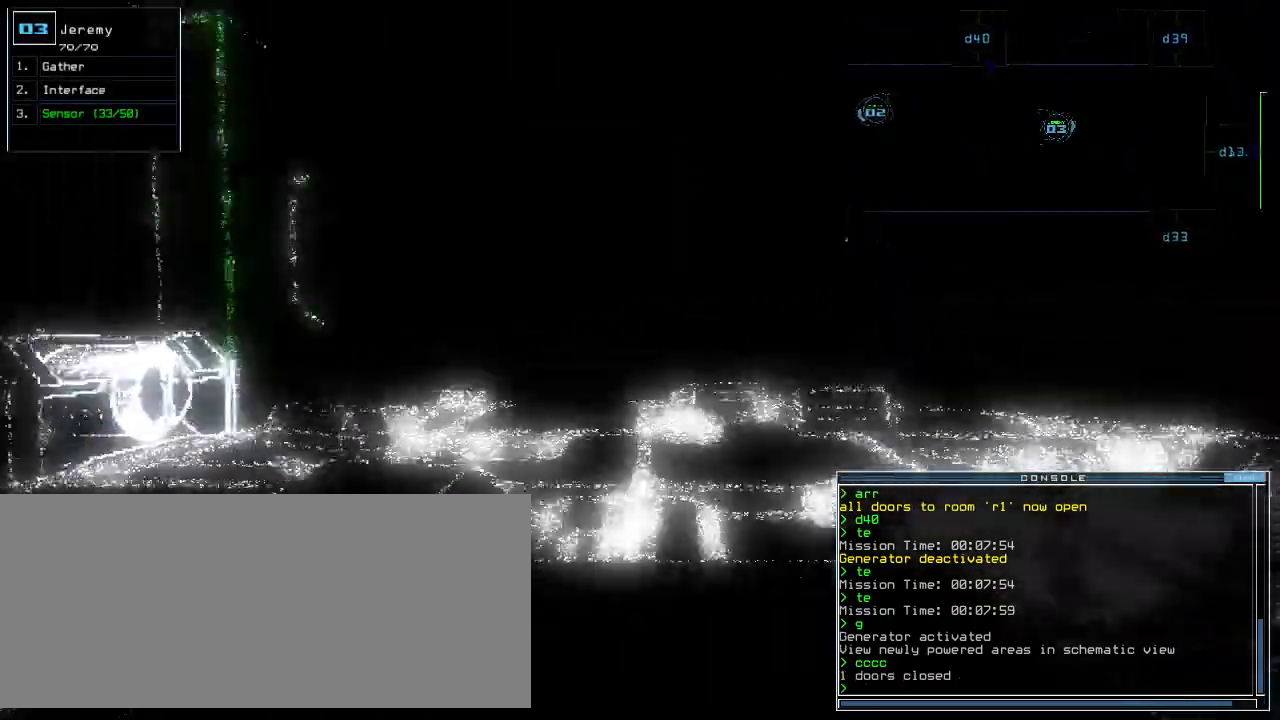
{"keys": ["d", "left", "up"], "events": [[100, "right", "down"], [140, "right", "up"], [460, "d", "down"], [480, "left", "down"]]}
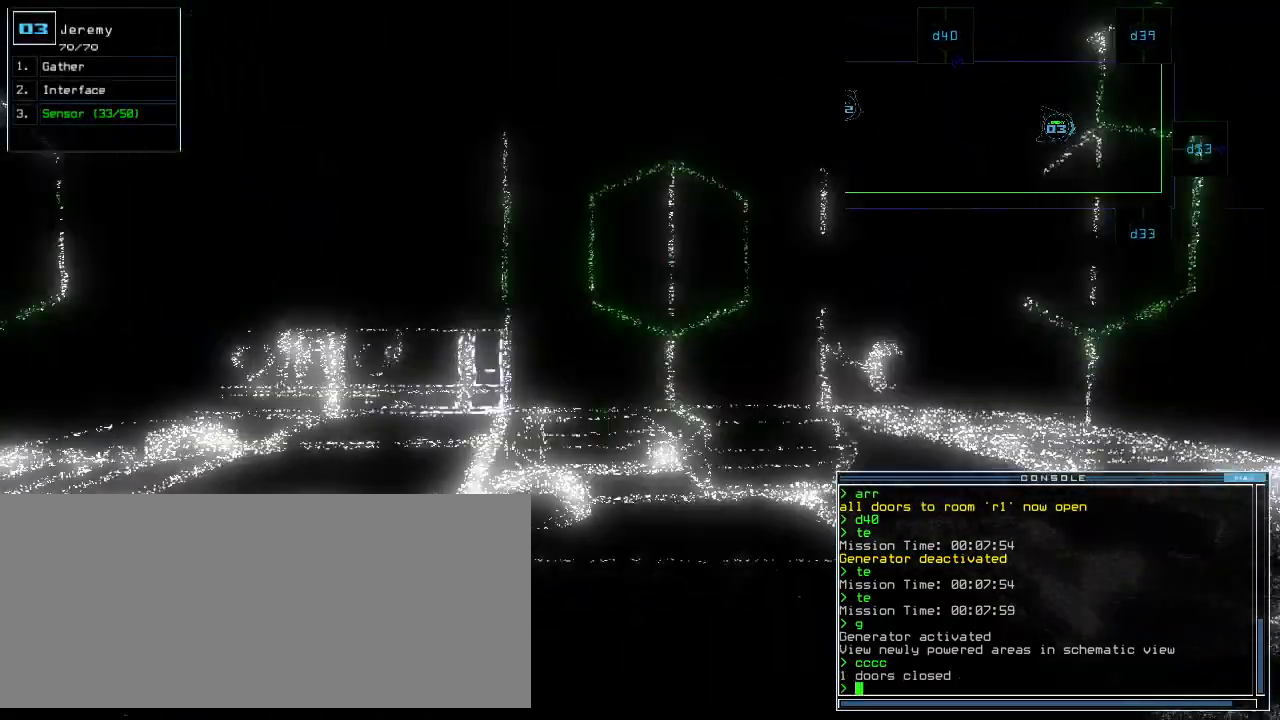
{"keys": ["up"]}
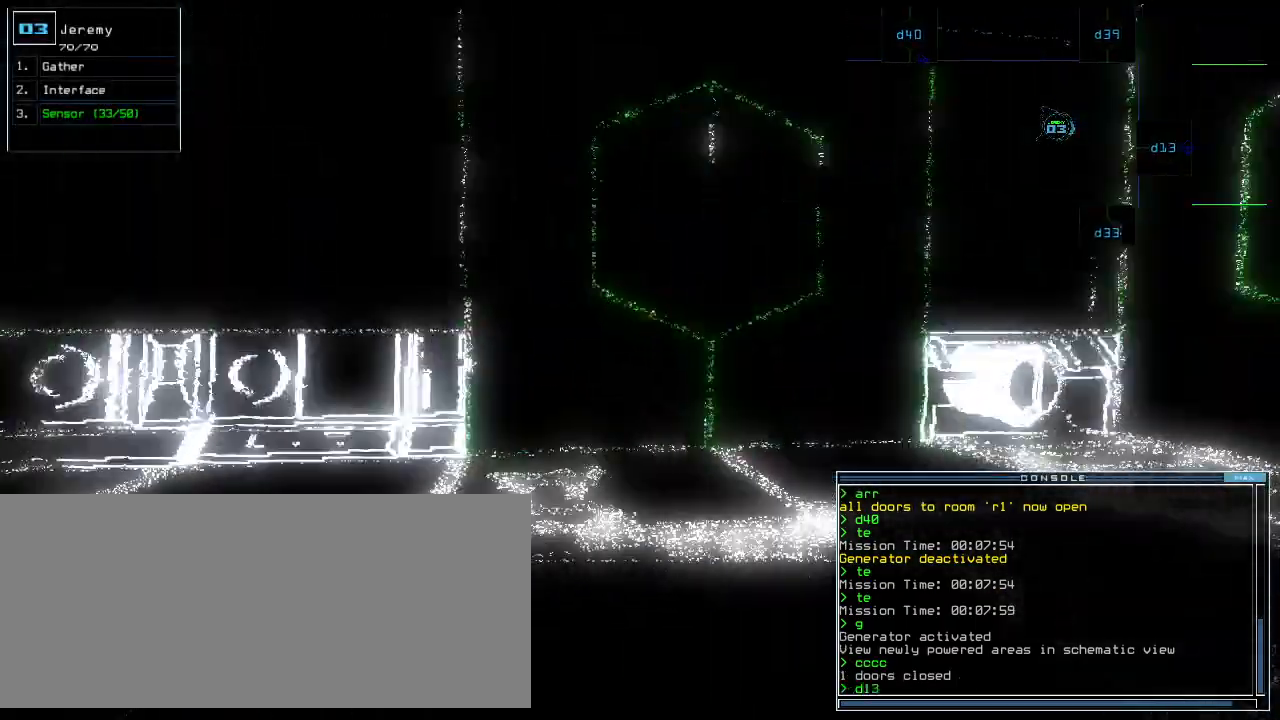
{"keys": [], "events": [[260, "up", "up"], [300, "space", "down"], [360, "space", "up"]]}
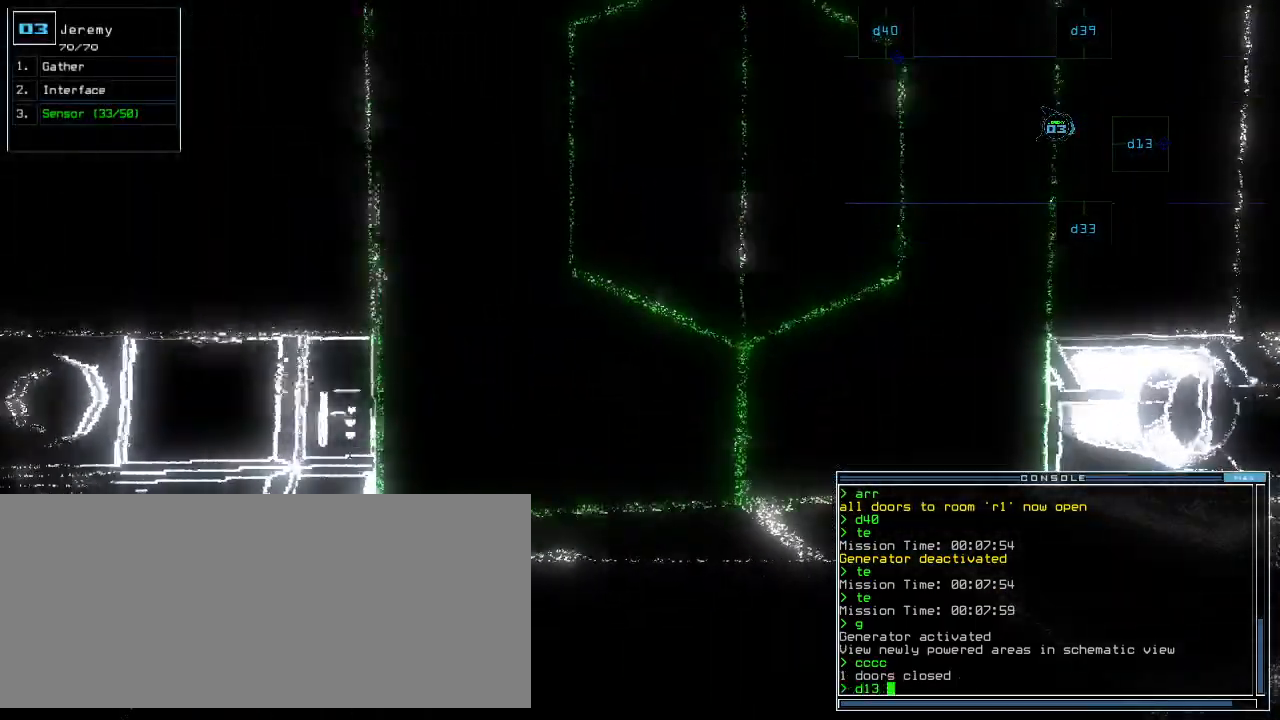
{"keys": [], "events": [[220, "escape", "down"], [340, "escape", "up"], [340, "space", "down"], [420, "space", "up"]]}
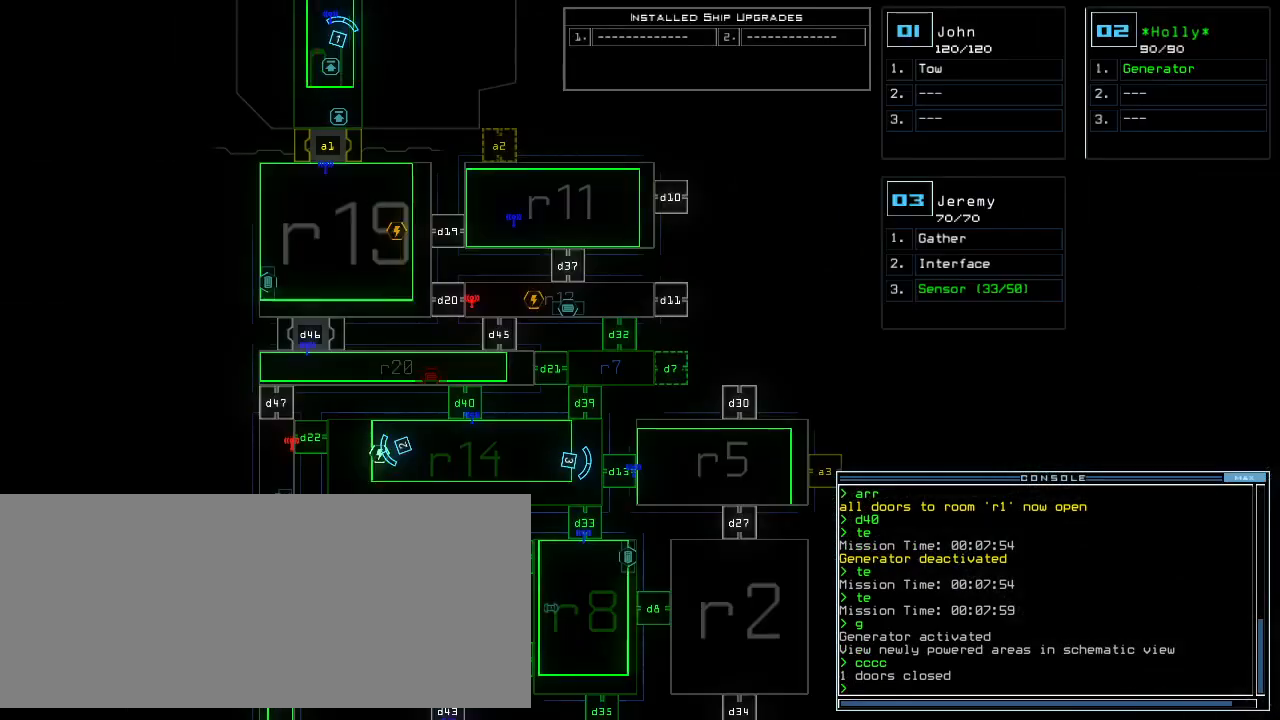
{"keys": [], "events": []}
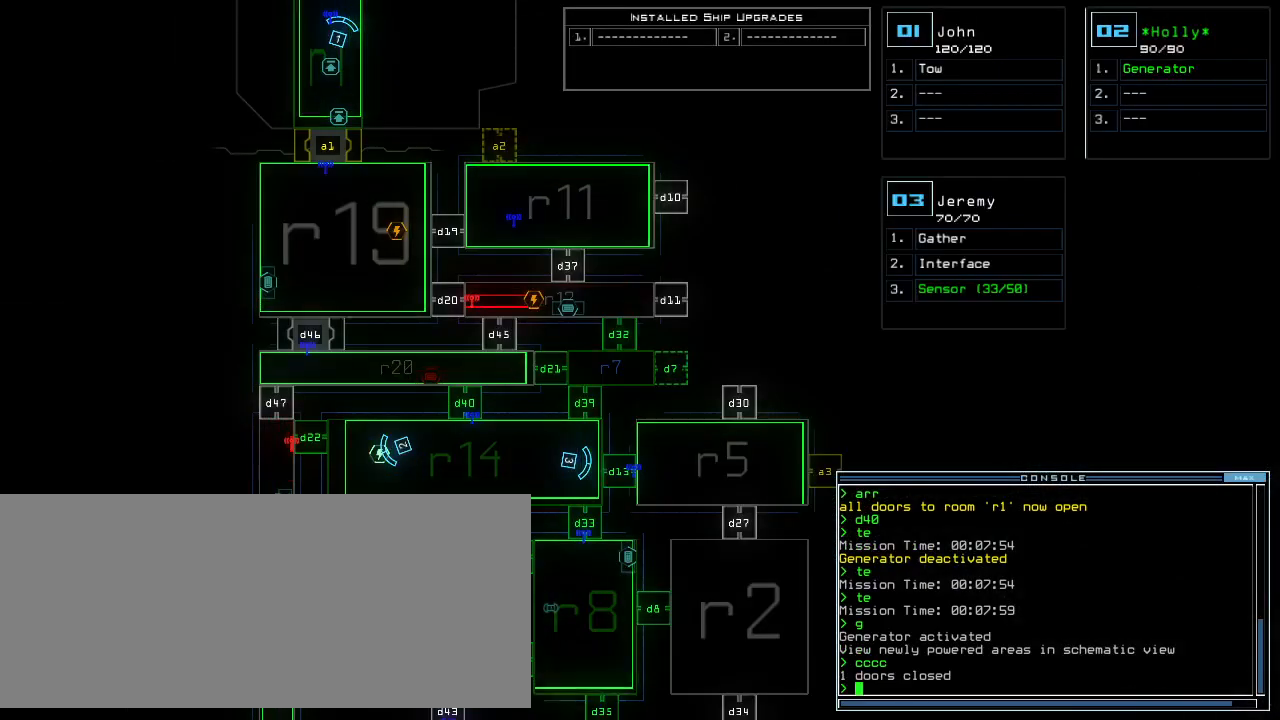
{"keys": [], "events": []}
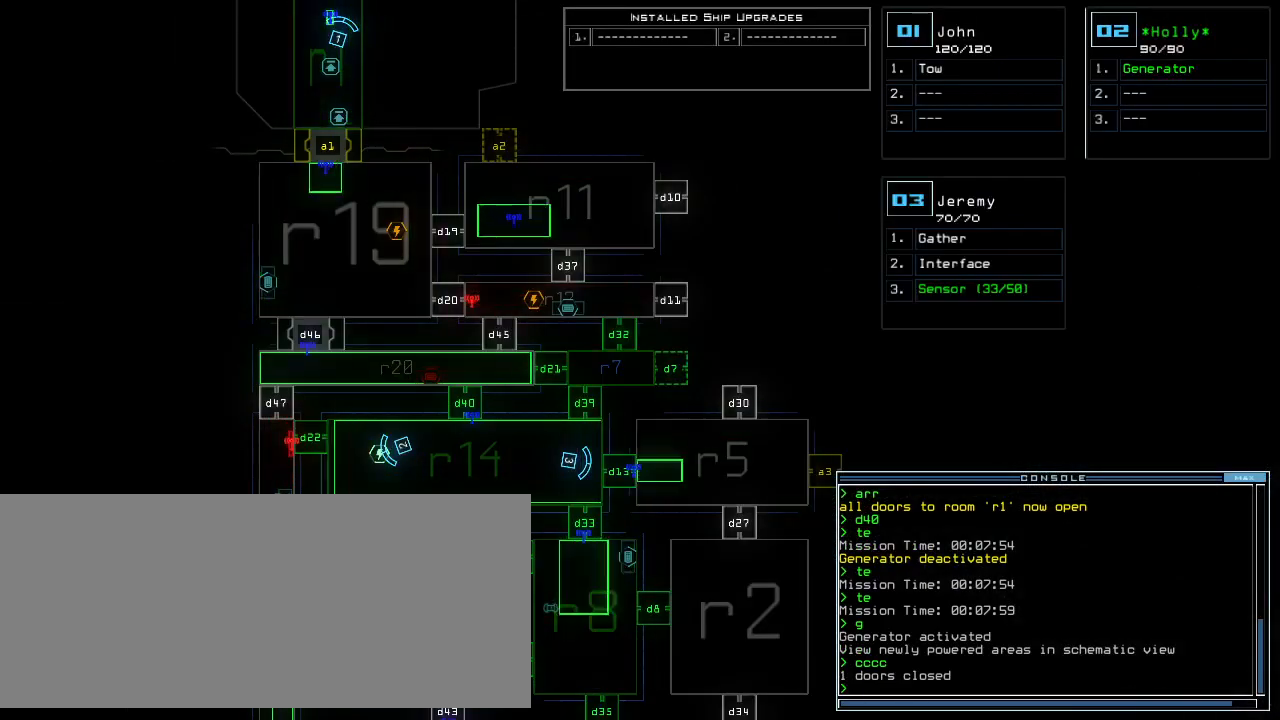
{"keys": []}
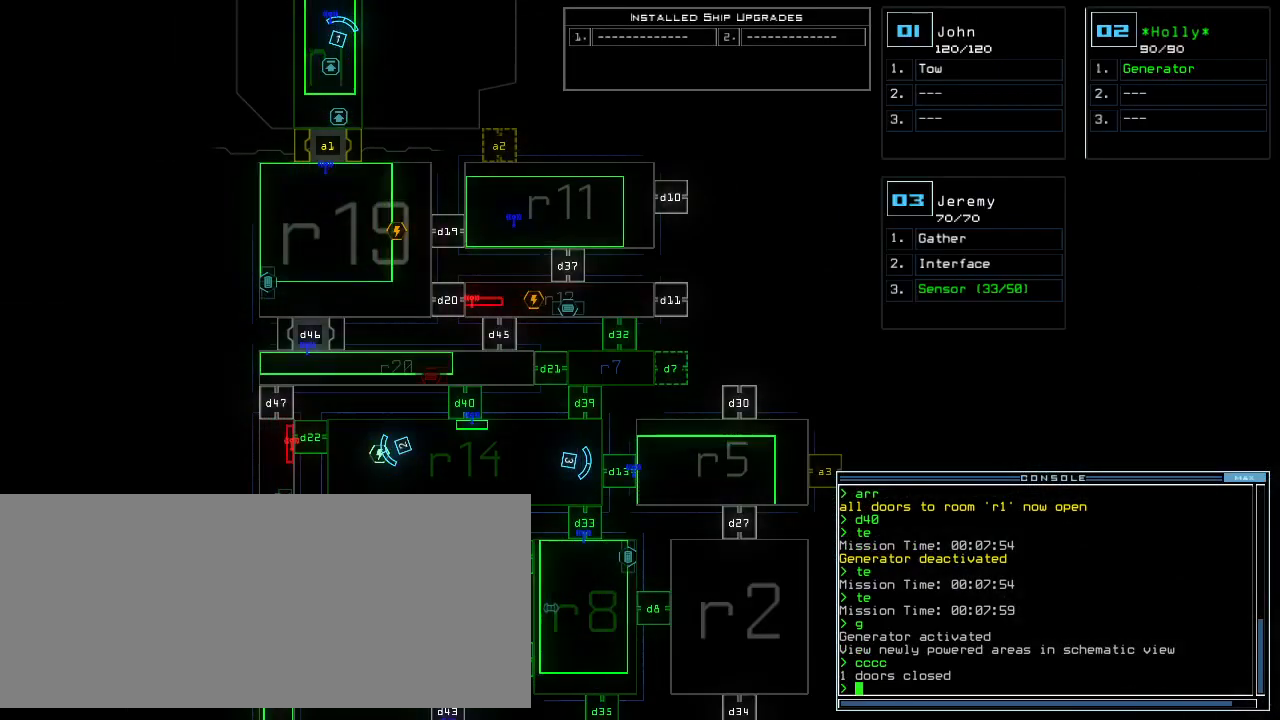
{"keys": ["up"], "events": [[180, "3", "down"], [200, "left", "down"], [240, "3", "up"], [320, "up", "down"], [500, "left", "up"]]}
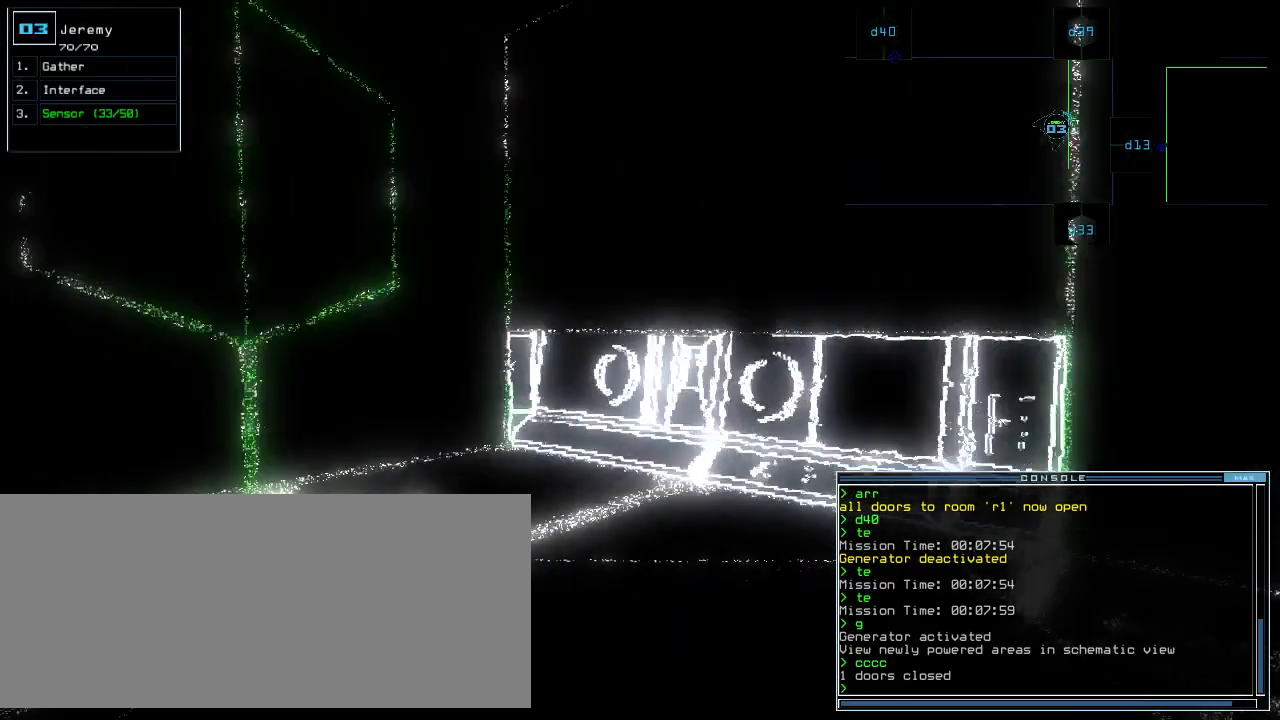
{"keys": ["up"], "events": [[140, "left", "down"], [360, "left", "up"]]}
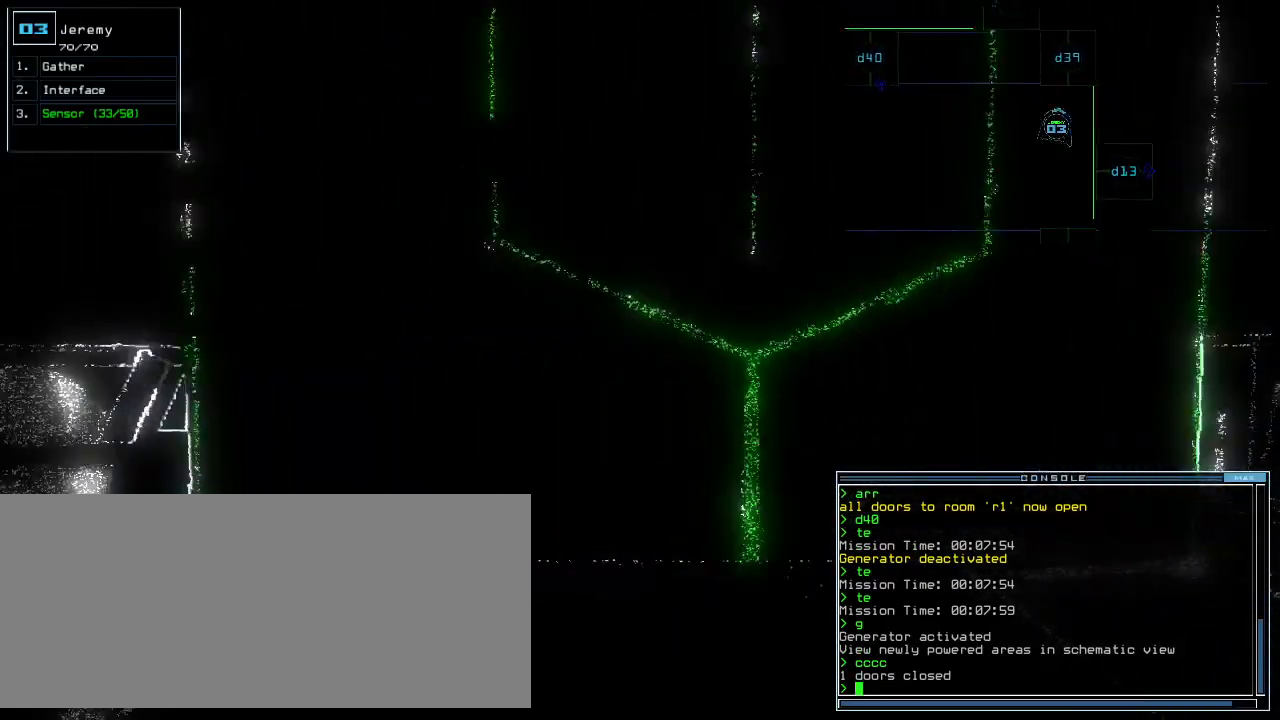
{"keys": ["3"], "events": [[340, "d", "down"], [380, "up", "up"], [400, "d", "up"], [500, "3", "down"]]}
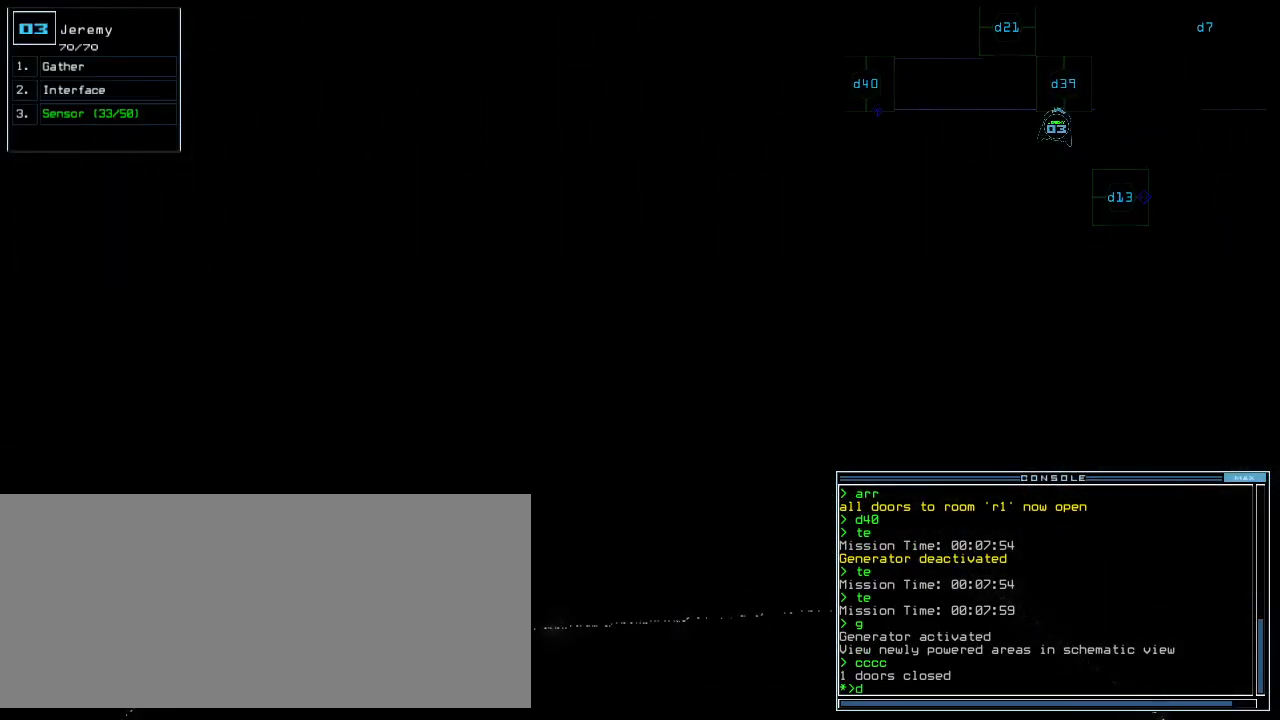
{"keys": ["backspace"], "events": [[100, "3", "up"], [500, "backspace", "down"]]}
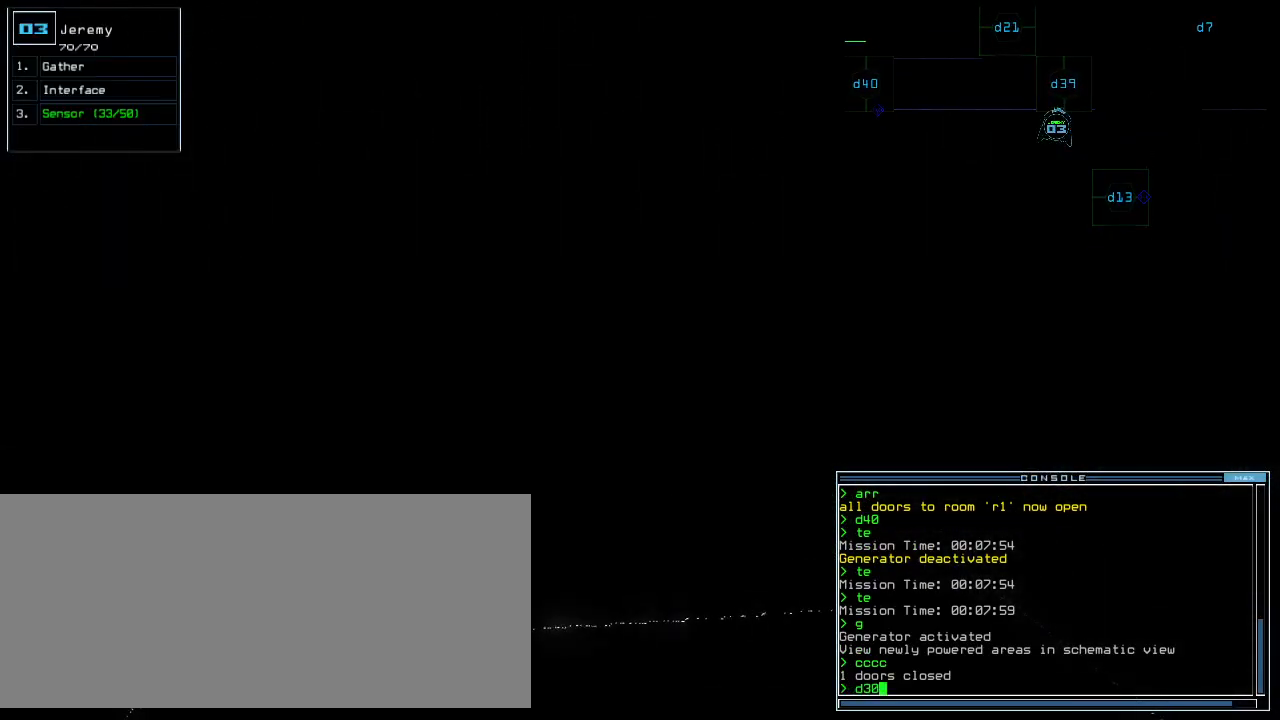
{"keys": [], "events": [[80, "backspace", "up"], [220, "9", "down"], [280, "9", "up"]]}
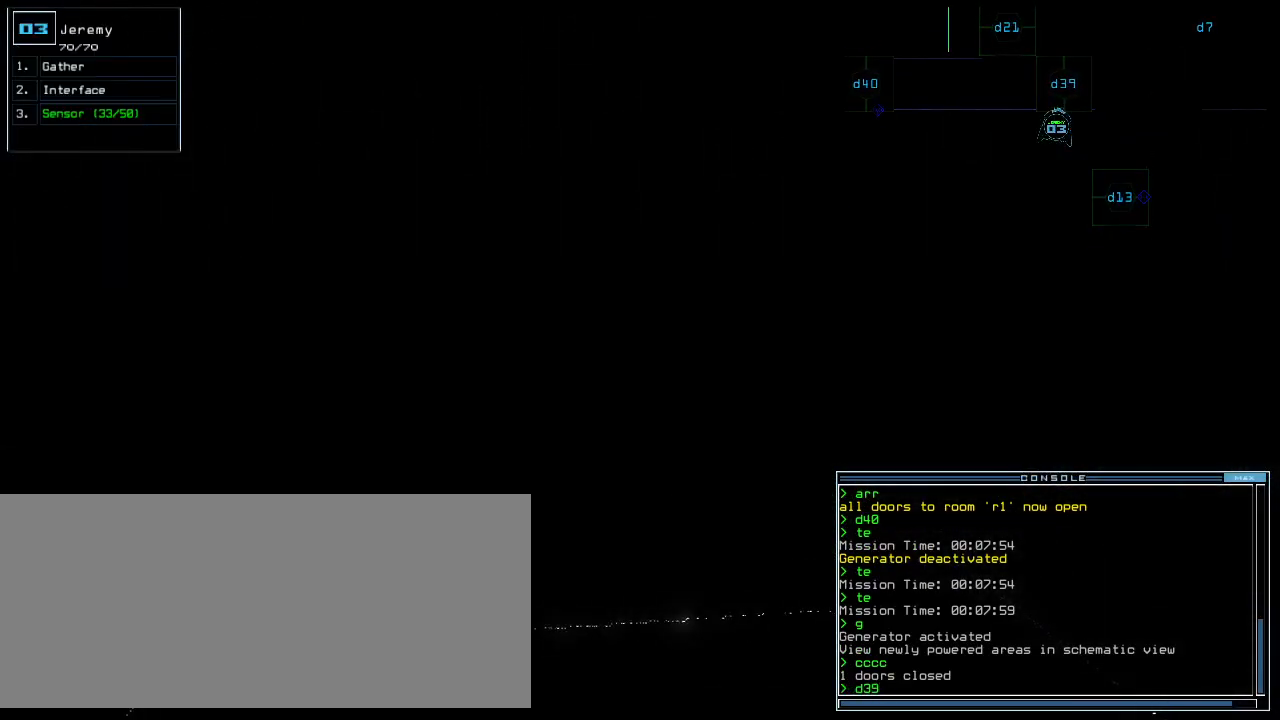
{"keys": [], "events": [[460, "return", "down"], [500, "return", "up"]]}
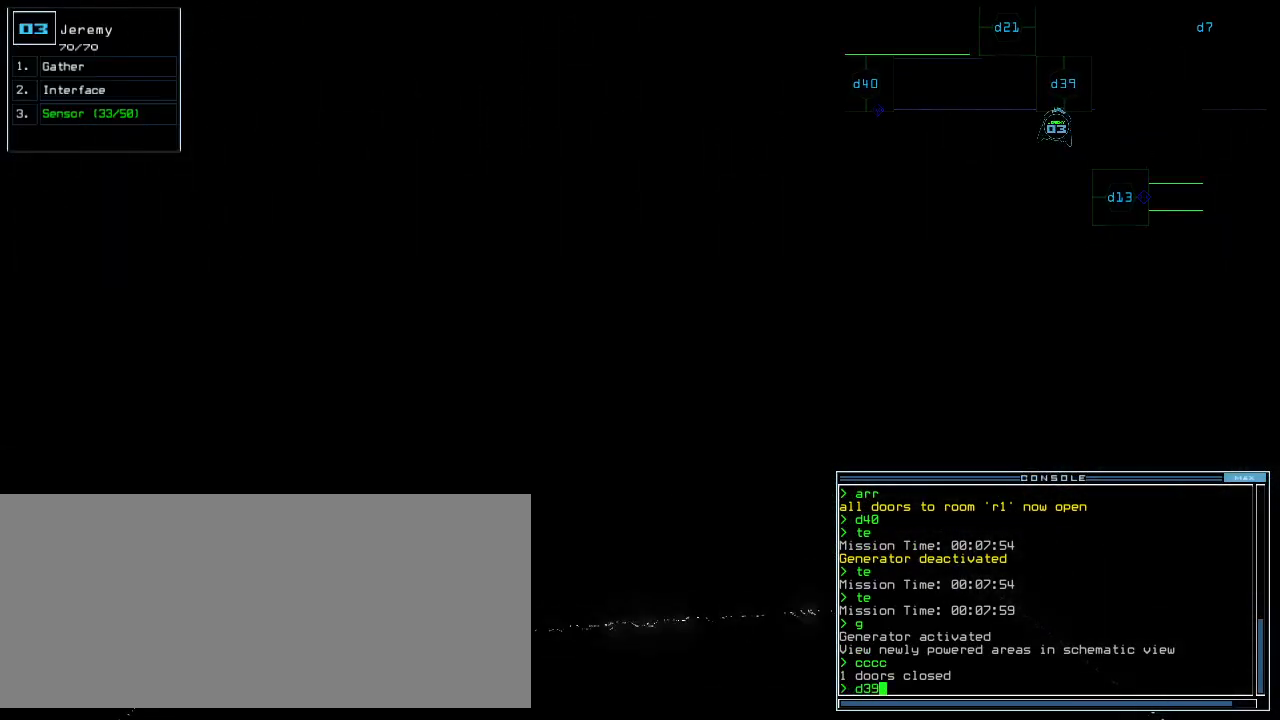
{"keys": [], "events": [[120, "up", "down"], [400, "up", "up"]]}
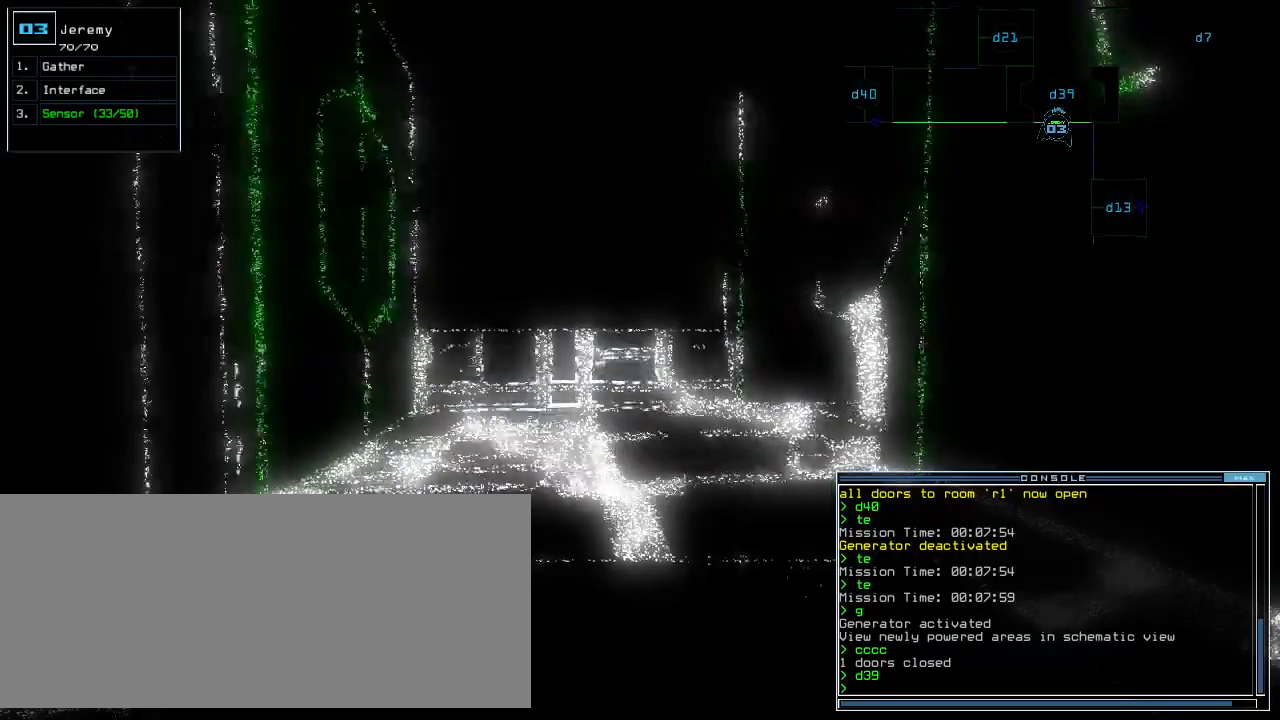
{"keys": ["down", "return"], "events": [[140, "down", "down"], [240, "c", "down"], [300, "c", "up"], [360, "c", "down"], [460, "c", "up"], [500, "return", "down"]]}